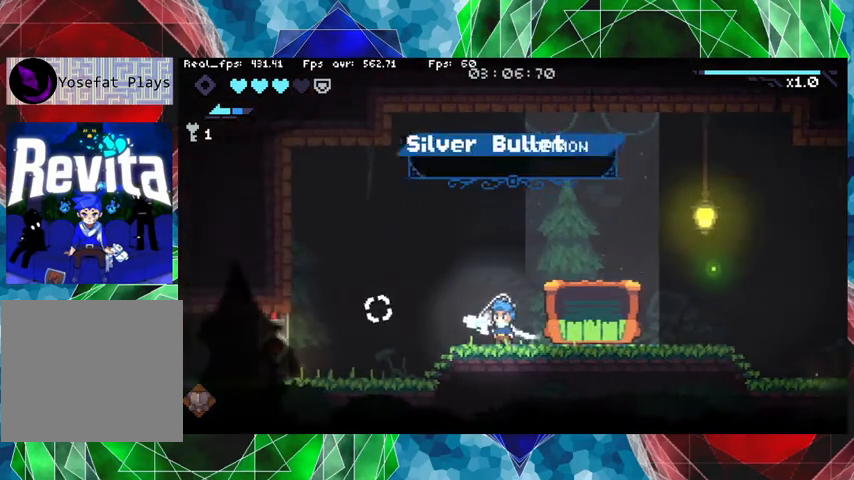
Gameplay with a controller (Nintendo layout); each line is a JSON object with the inputs held at the frame after it. "events" lists button and stick changes between this image and that frame as [ms after this image, input, new state], when the widget could be followed in between. Not read: L3 R3.
{"buttons": [], "left_stick": "center", "right_stick": "center", "events": []}
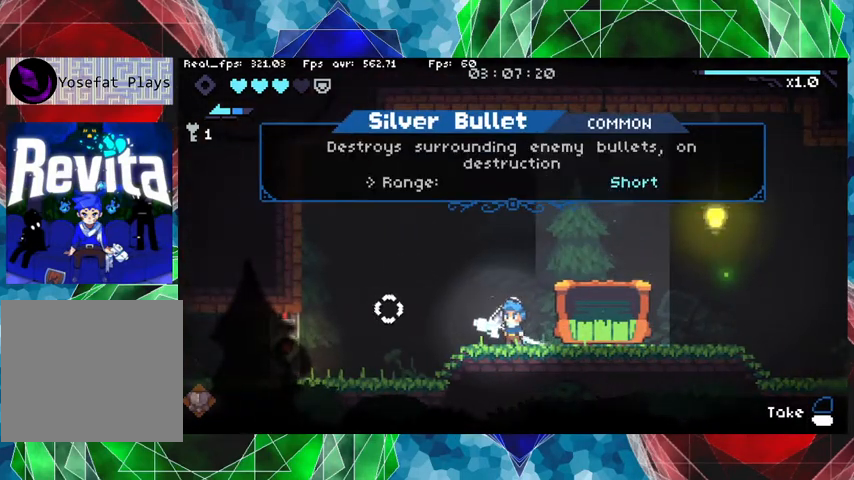
{"buttons": [], "left_stick": "center", "right_stick": "center", "events": []}
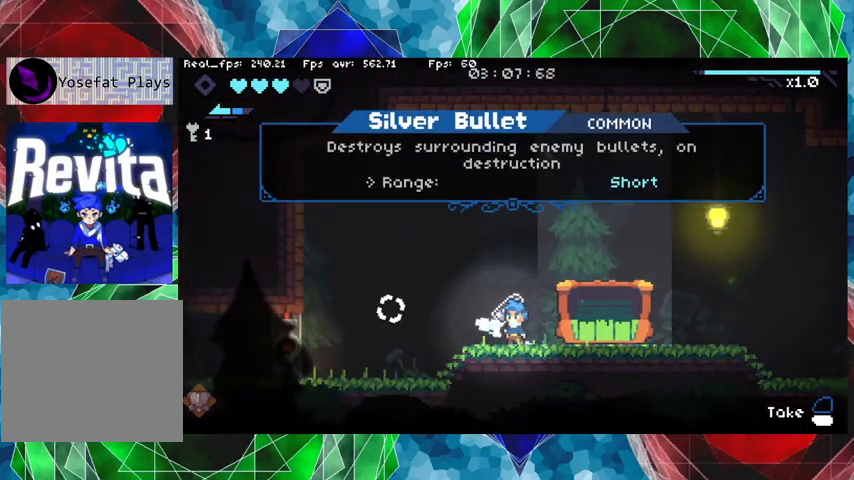
{"buttons": [], "left_stick": "center", "right_stick": "center", "events": []}
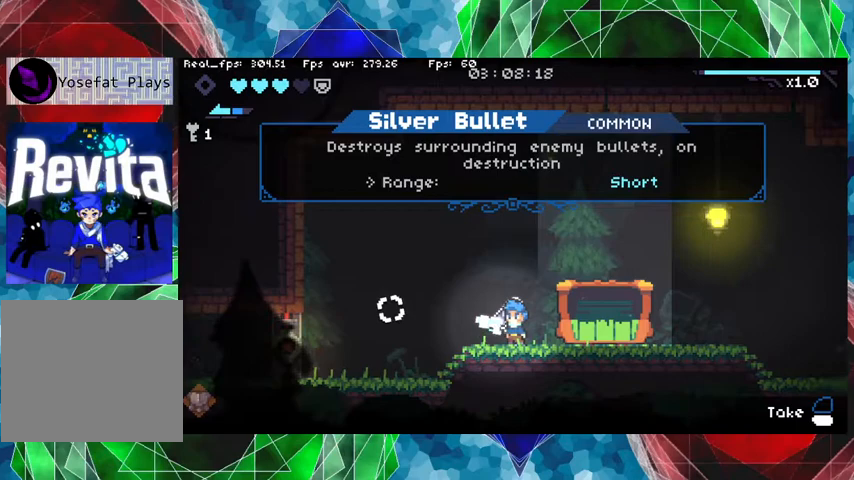
{"buttons": [], "left_stick": "center", "right_stick": "center", "events": []}
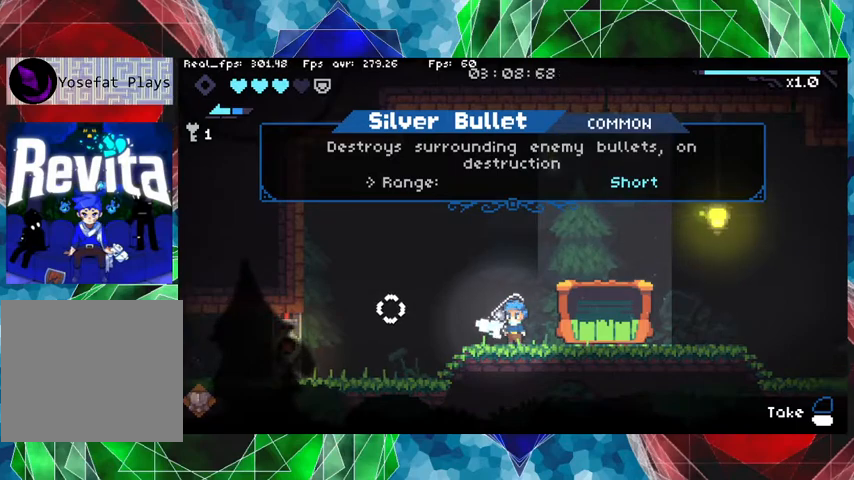
{"buttons": [], "left_stick": "center", "right_stick": "center", "events": []}
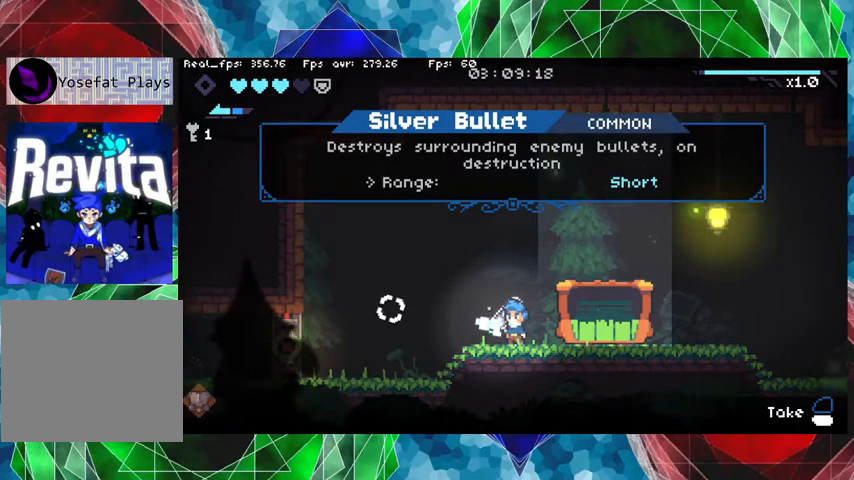
{"buttons": [], "left_stick": "center", "right_stick": "center", "events": []}
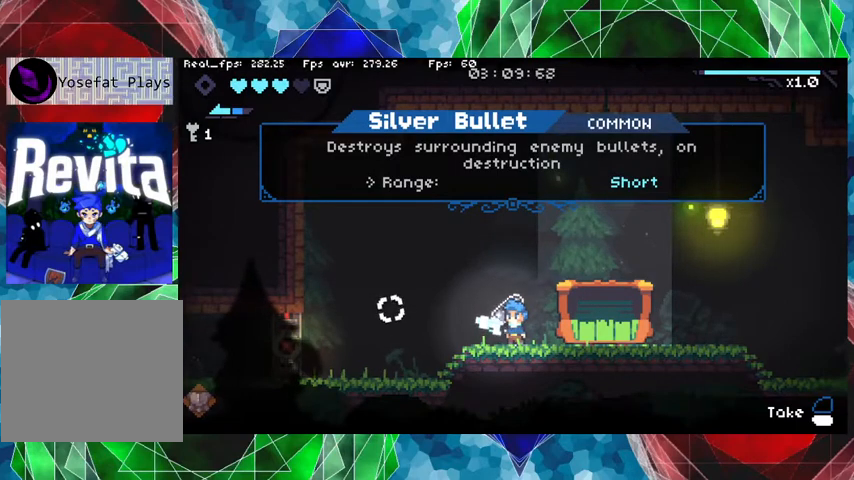
{"buttons": [], "left_stick": "center", "right_stick": "center", "events": []}
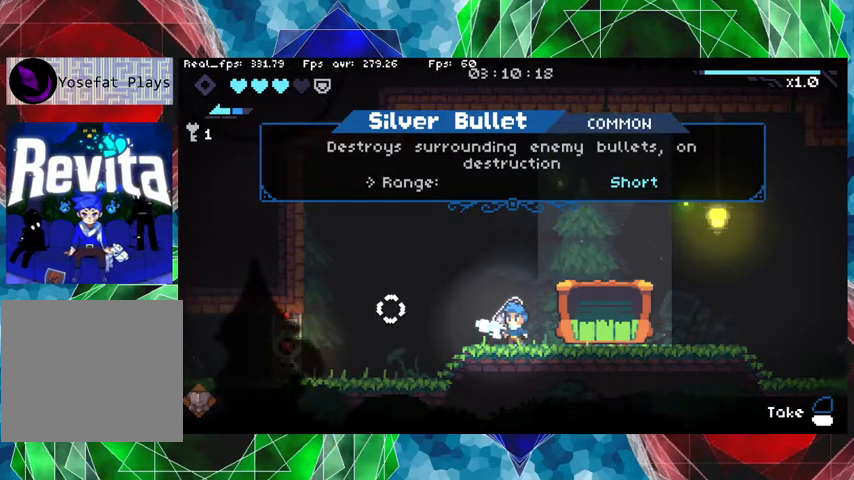
{"buttons": [], "left_stick": "center", "right_stick": "center", "events": []}
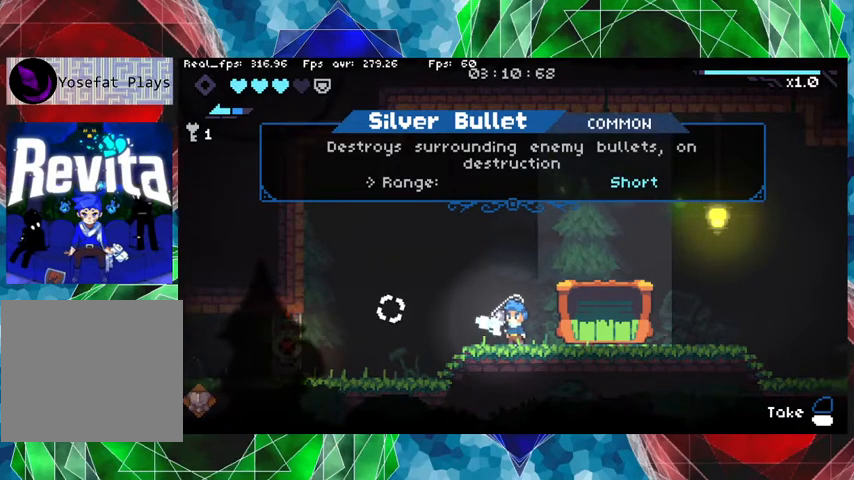
{"buttons": [], "left_stick": "center", "right_stick": "center", "events": [[300, "L1", "down"], [400, "L1", "up"]]}
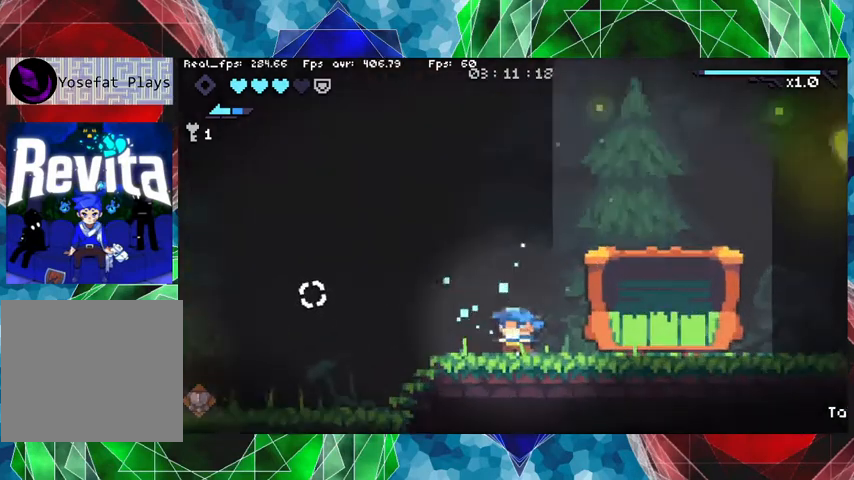
{"buttons": [], "left_stick": "center", "right_stick": "center", "events": []}
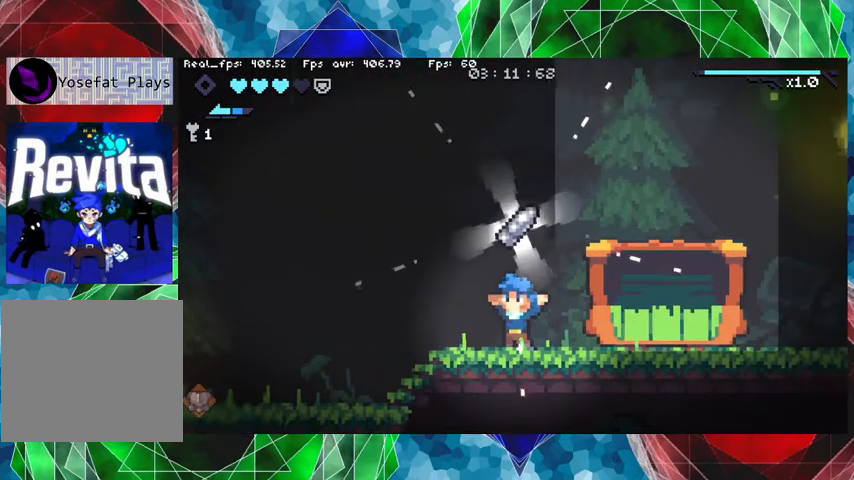
{"buttons": [], "left_stick": "center", "right_stick": "center", "events": []}
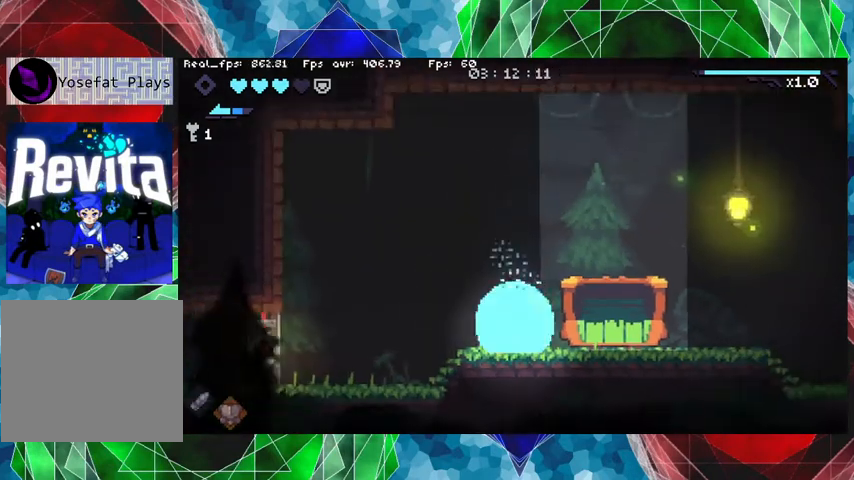
{"buttons": ["Y"], "left_stick": "center", "right_stick": "center", "events": [[333, "left_stick", "right"], [467, "Y", "down"], [467, "left_stick", "center"]]}
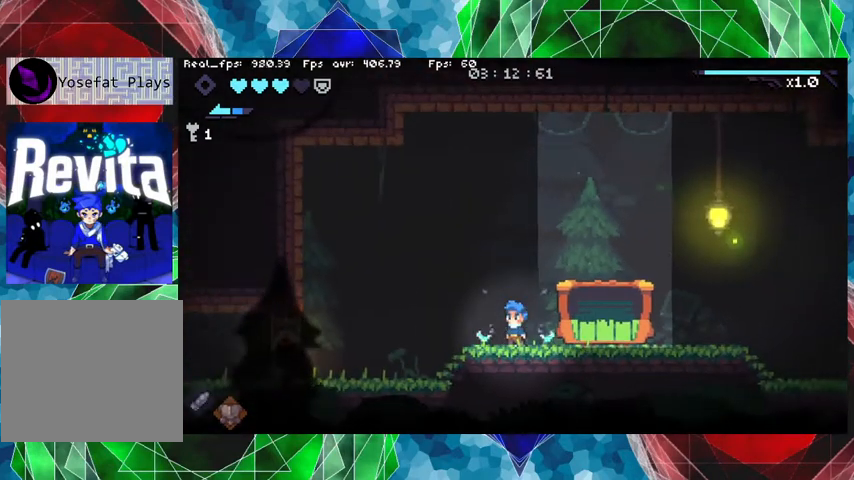
{"buttons": [], "left_stick": "right", "right_stick": "center", "events": [[67, "Y", "up"], [367, "left_stick", "right"]]}
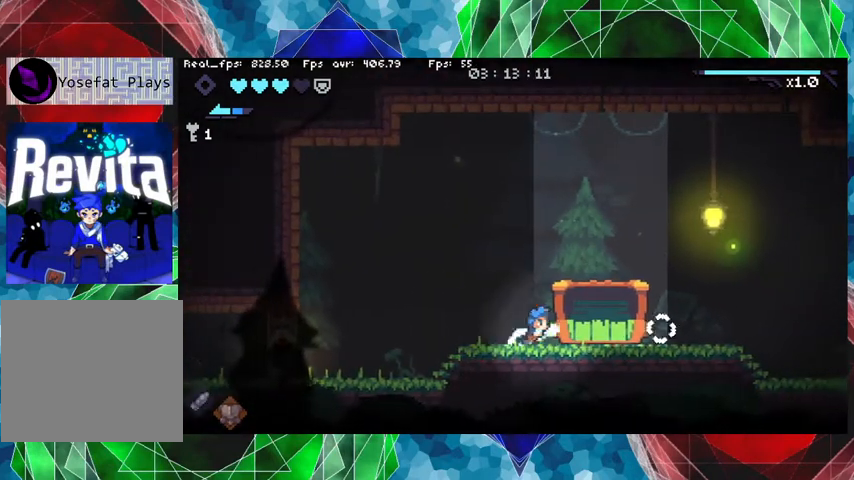
{"buttons": [], "left_stick": "right", "right_stick": "center", "events": [[400, "Y", "down"], [500, "Y", "up"]]}
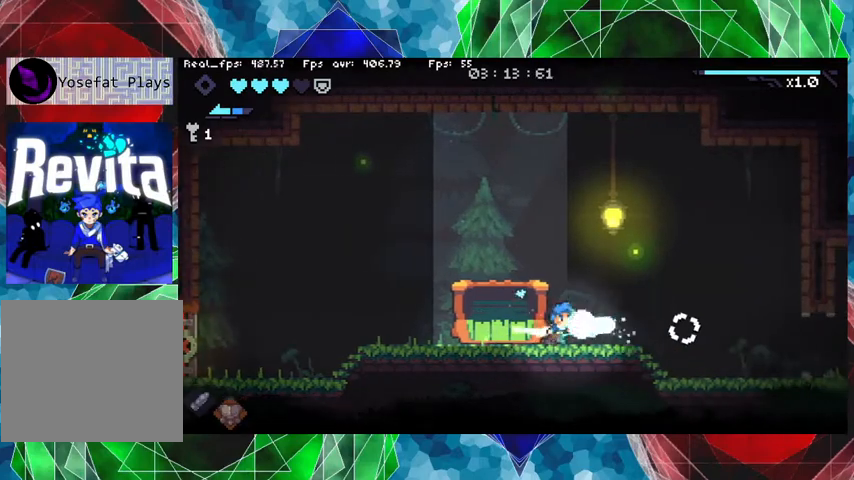
{"buttons": ["Y"], "left_stick": "center", "right_stick": "center", "events": [[100, "Y", "down"], [200, "Y", "up"], [233, "left_stick", "center"], [267, "Y", "down"], [367, "Y", "up"], [433, "Y", "down"]]}
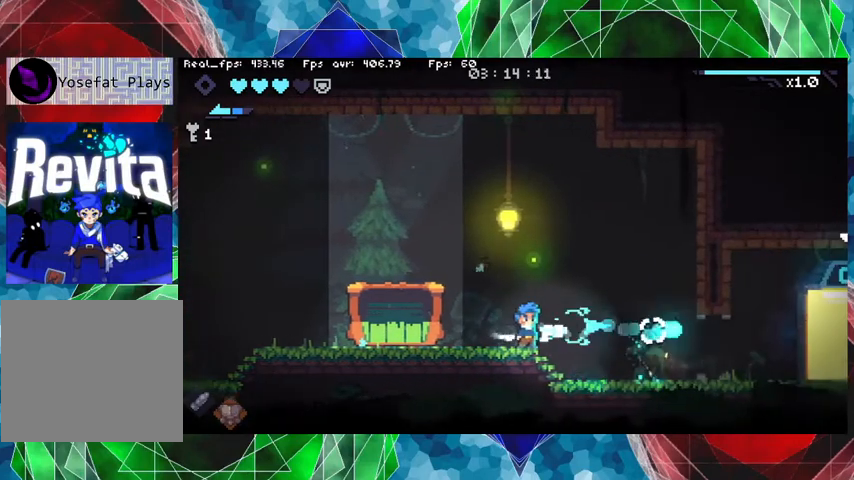
{"buttons": [], "left_stick": "center", "right_stick": "center", "events": [[33, "Y", "up"], [133, "Y", "down"], [200, "Y", "up"], [300, "Y", "down"], [367, "Y", "up"]]}
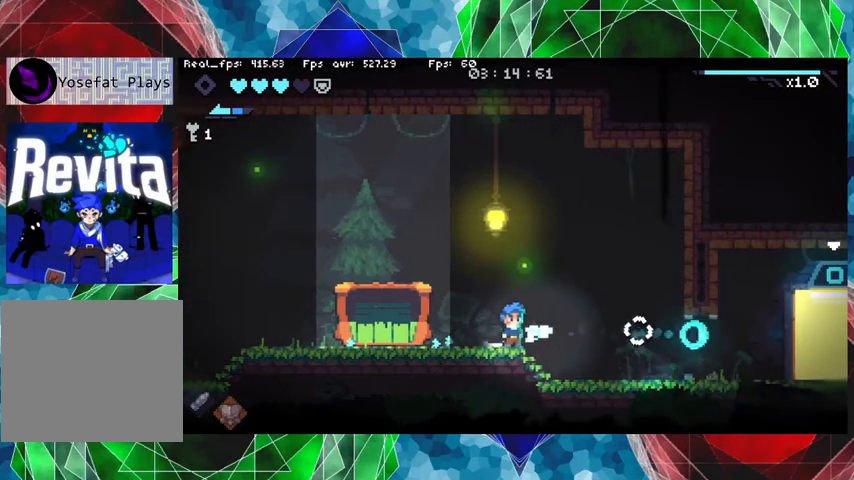
{"buttons": [], "left_stick": "center", "right_stick": "center", "events": []}
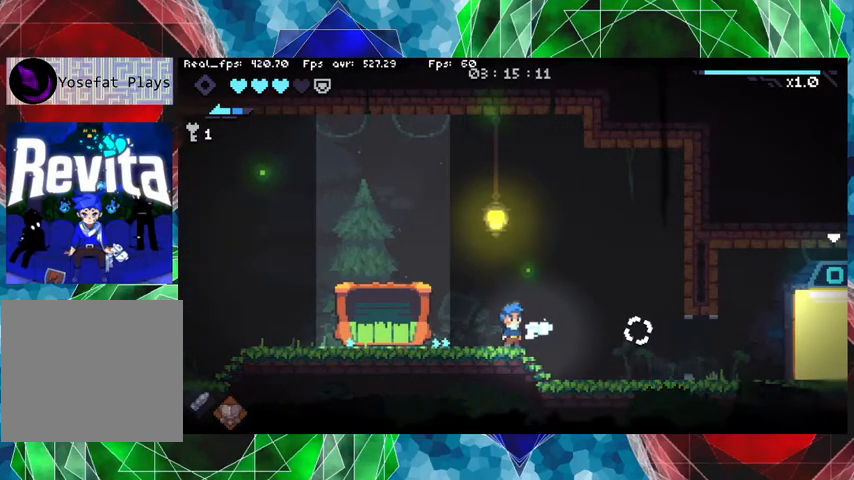
{"buttons": ["X"], "left_stick": "center", "right_stick": "center", "events": [[233, "X", "down"]]}
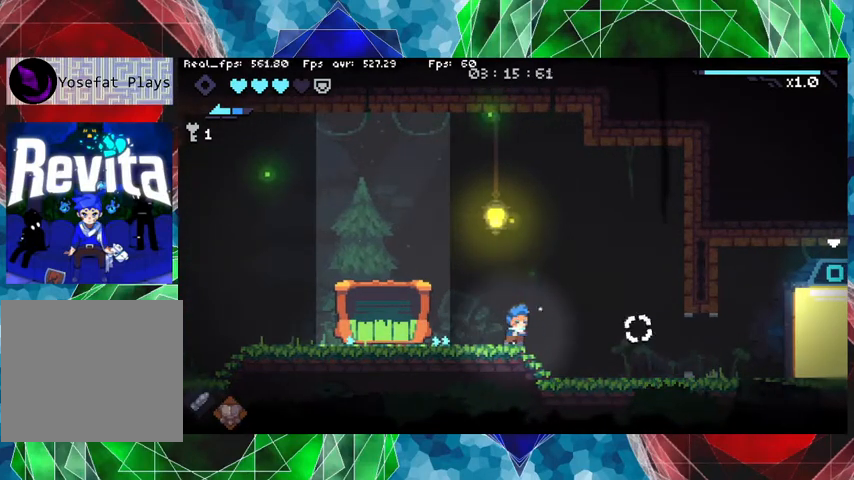
{"buttons": ["X"], "left_stick": "center", "right_stick": "center", "events": []}
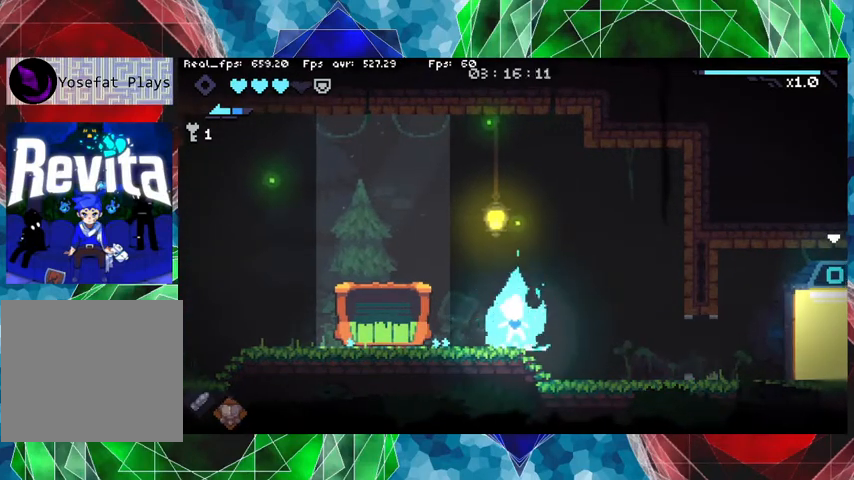
{"buttons": ["X"], "left_stick": "center", "right_stick": "center", "events": []}
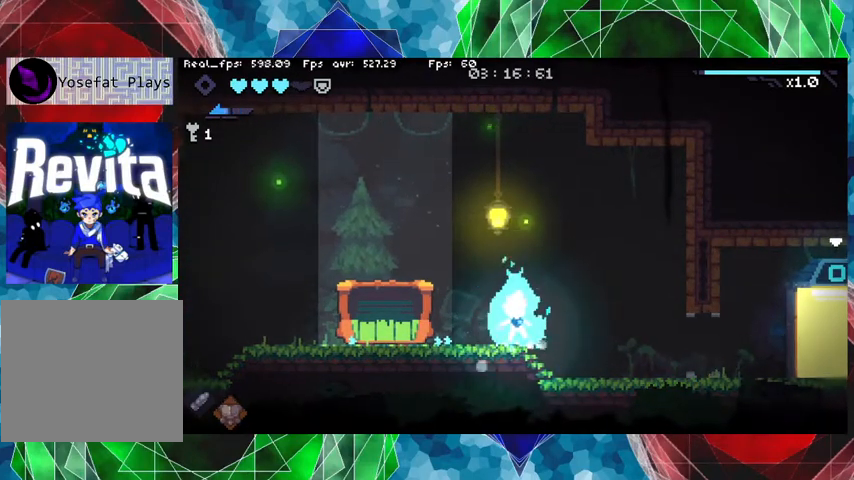
{"buttons": ["X"], "left_stick": "center", "right_stick": "center", "events": []}
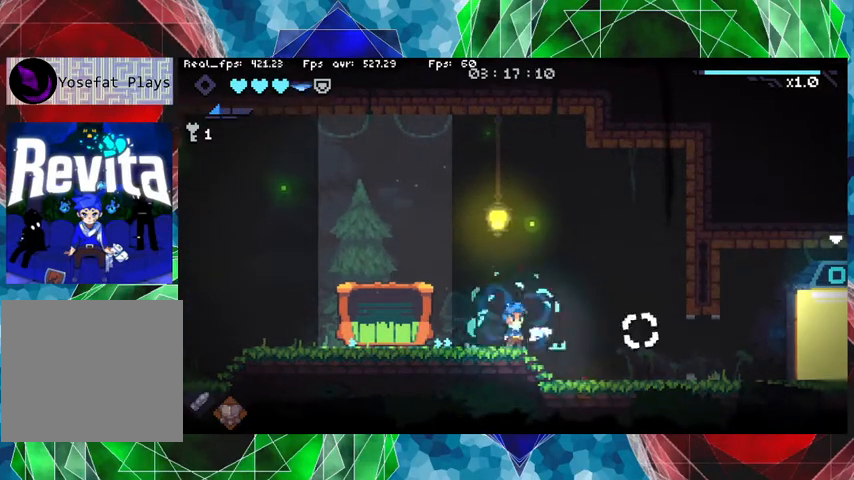
{"buttons": [], "left_stick": "center", "right_stick": "center", "events": [[267, "X", "up"]]}
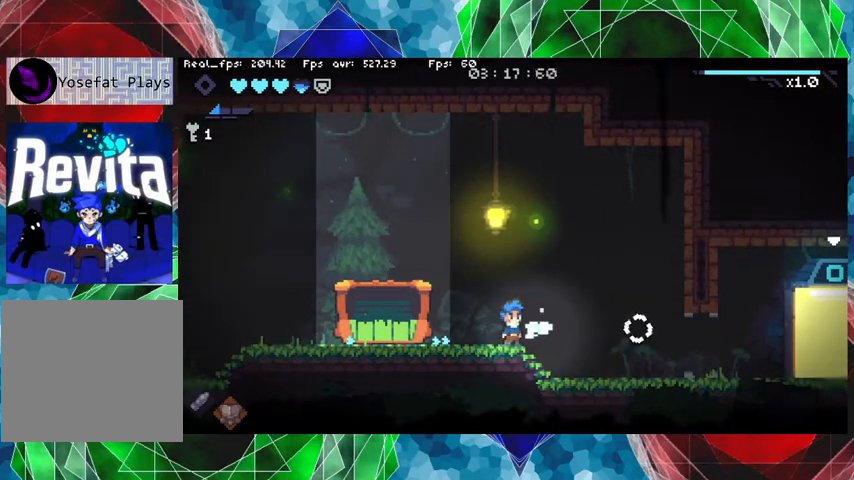
{"buttons": [], "left_stick": "right", "right_stick": "center", "events": [[133, "left_stick", "right"]]}
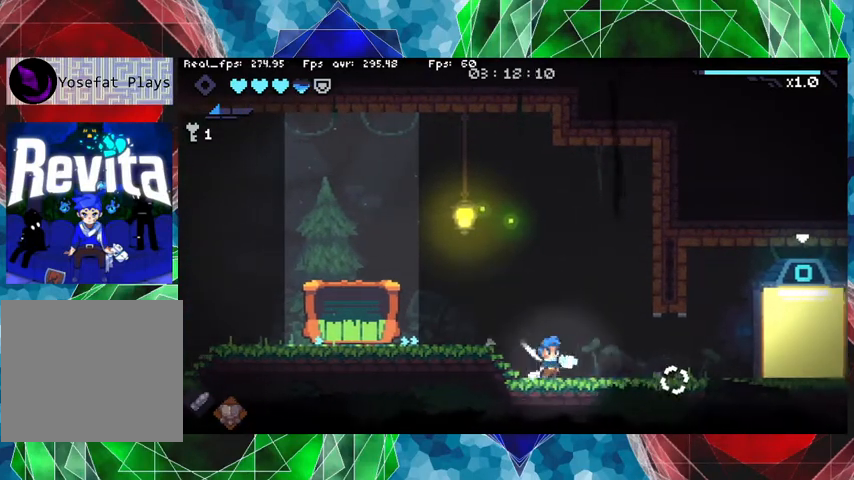
{"buttons": [], "left_stick": "right", "right_stick": "center", "events": []}
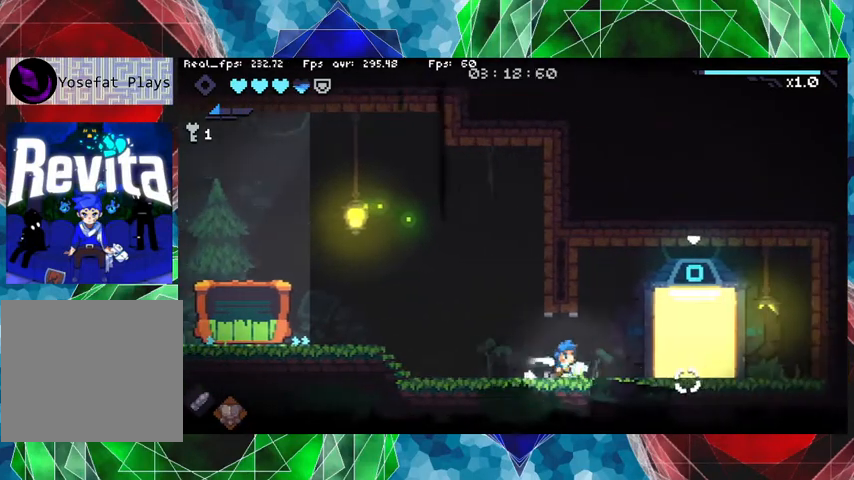
{"buttons": [], "left_stick": "right", "right_stick": "center", "events": []}
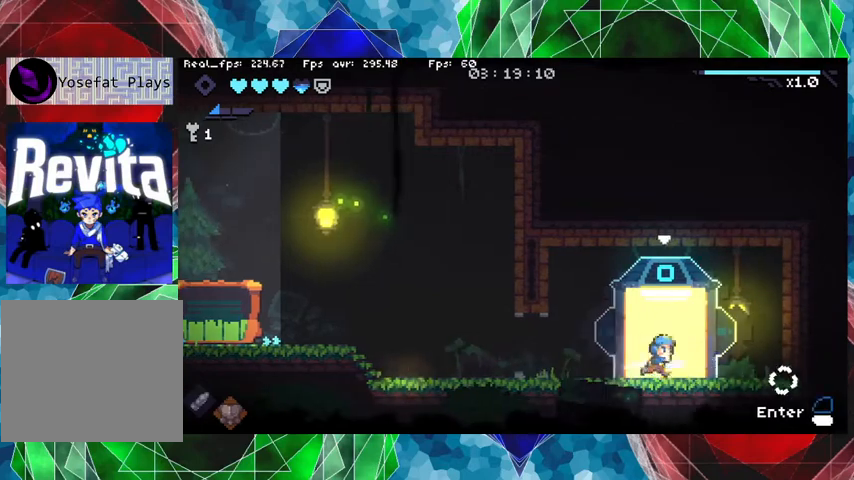
{"buttons": [], "left_stick": "center", "right_stick": "center", "events": [[33, "left_stick", "center"], [200, "L1", "down"], [300, "L1", "up"]]}